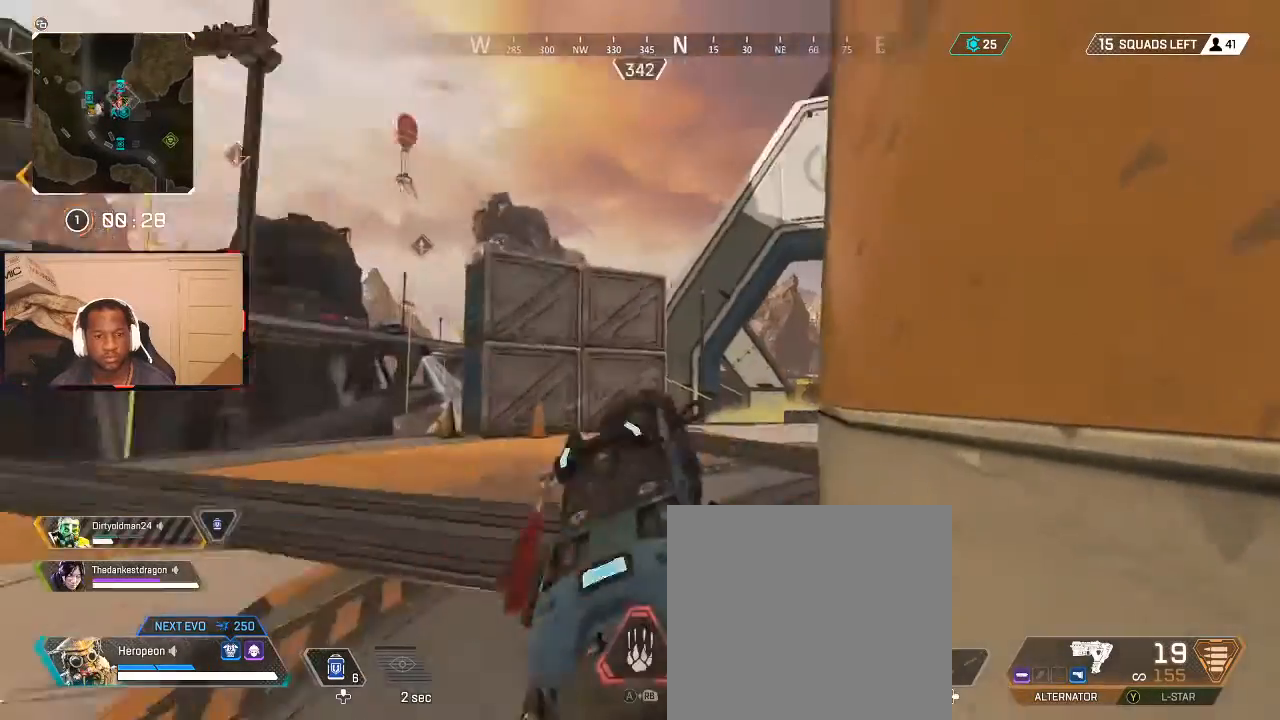
Gameplay with a controller (Xbox layout); each line is a JSON object with the inputs held at the frame after it (dt_ms = milliseconds from this image to that frame). "events" lists button and stick changes between this image and that frame as [ms after this image, input, new state], when the widget could be followed in between.
{"dt_ms": 500, "buttons": [], "left_stick": "up", "right_stick": "center", "events": [[33, "left_stick", "up"], [67, "right_stick", "center"], [133, "left_stick", "up-right"], [233, "Y", "down"], [267, "Y", "up"], [300, "left_stick", "up"], [367, "B", "down"], [433, "B", "up"]]}
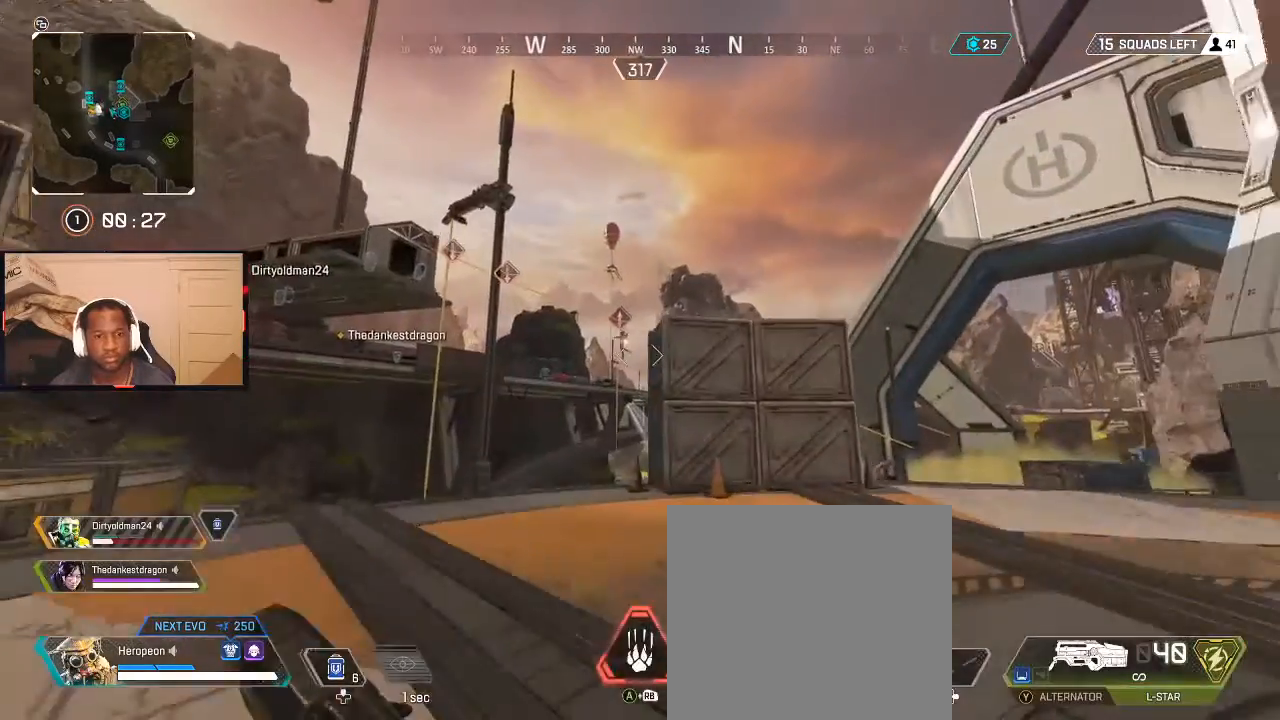
{"dt_ms": 500, "buttons": [], "left_stick": "up-right", "right_stick": "left", "events": [[67, "L3", "down"], [67, "right_stick", "down"], [133, "right_stick", "center"], [200, "L3", "up"], [433, "right_stick", "up-left"], [500, "left_stick", "up-right"], [500, "right_stick", "left"]]}
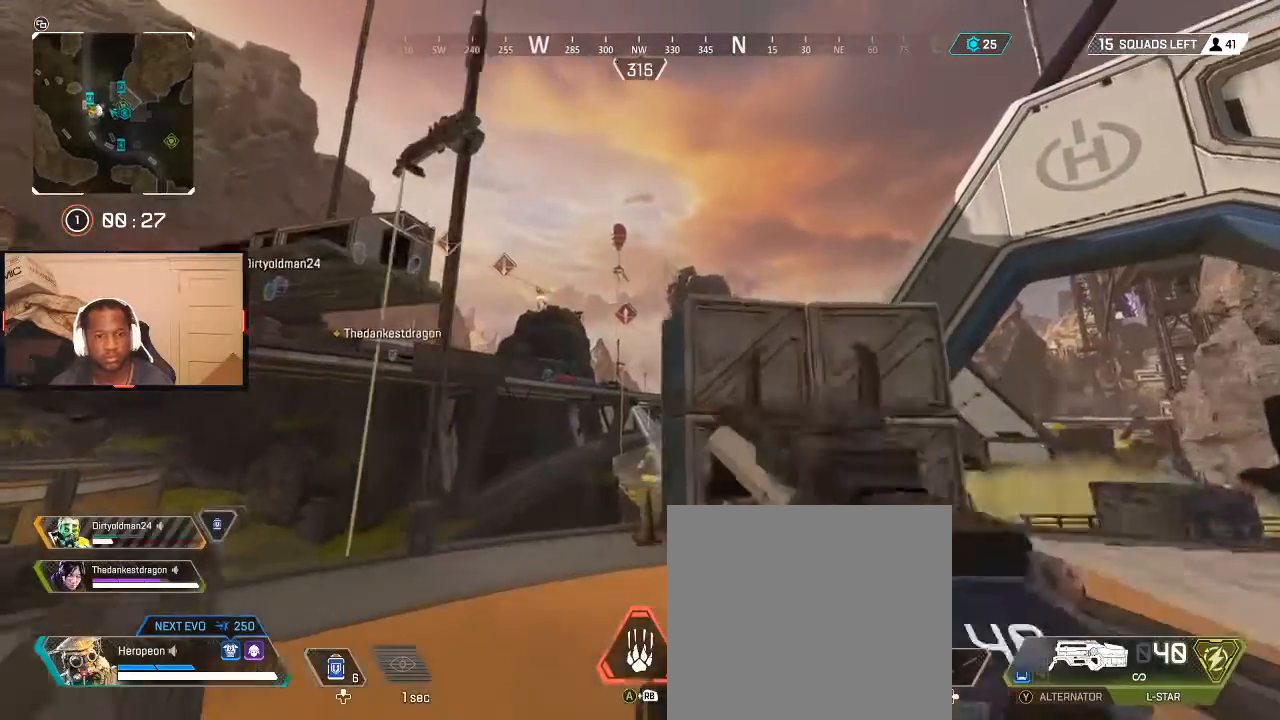
{"dt_ms": 500, "buttons": ["L2"], "left_stick": "up-right", "right_stick": "left", "events": [[100, "right_stick", "right"], [133, "L2", "down"], [233, "right_stick", "up-left"], [400, "right_stick", "left"]]}
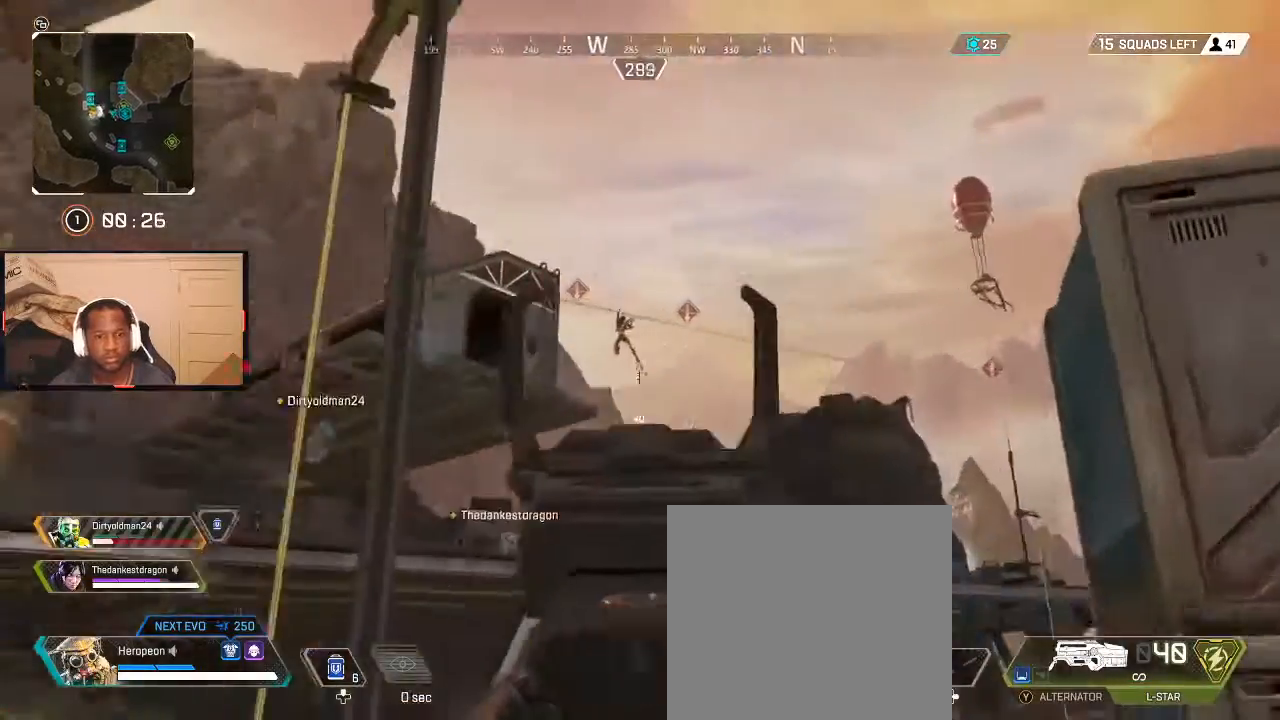
{"dt_ms": 500, "buttons": ["L2", "R2"], "left_stick": "up-right", "right_stick": "down-right", "events": [[67, "R2", "down"], [67, "right_stick", "center"], [167, "right_stick", "up"], [300, "right_stick", "left"], [467, "right_stick", "down-right"]]}
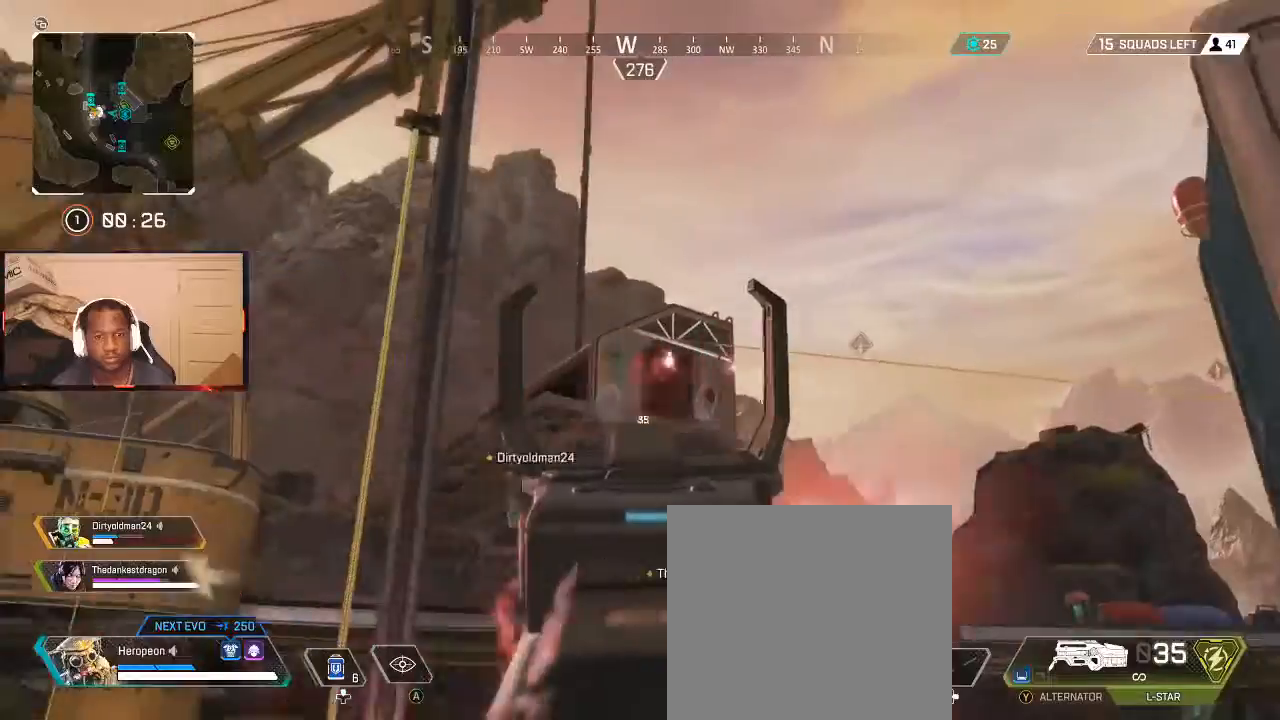
{"dt_ms": 500, "buttons": [], "left_stick": "left", "right_stick": "down-right", "events": [[67, "right_stick", "down"], [200, "R2", "up"], [300, "L2", "up"], [300, "left_stick", "up-left"], [433, "left_stick", "left"], [433, "right_stick", "down-right"]]}
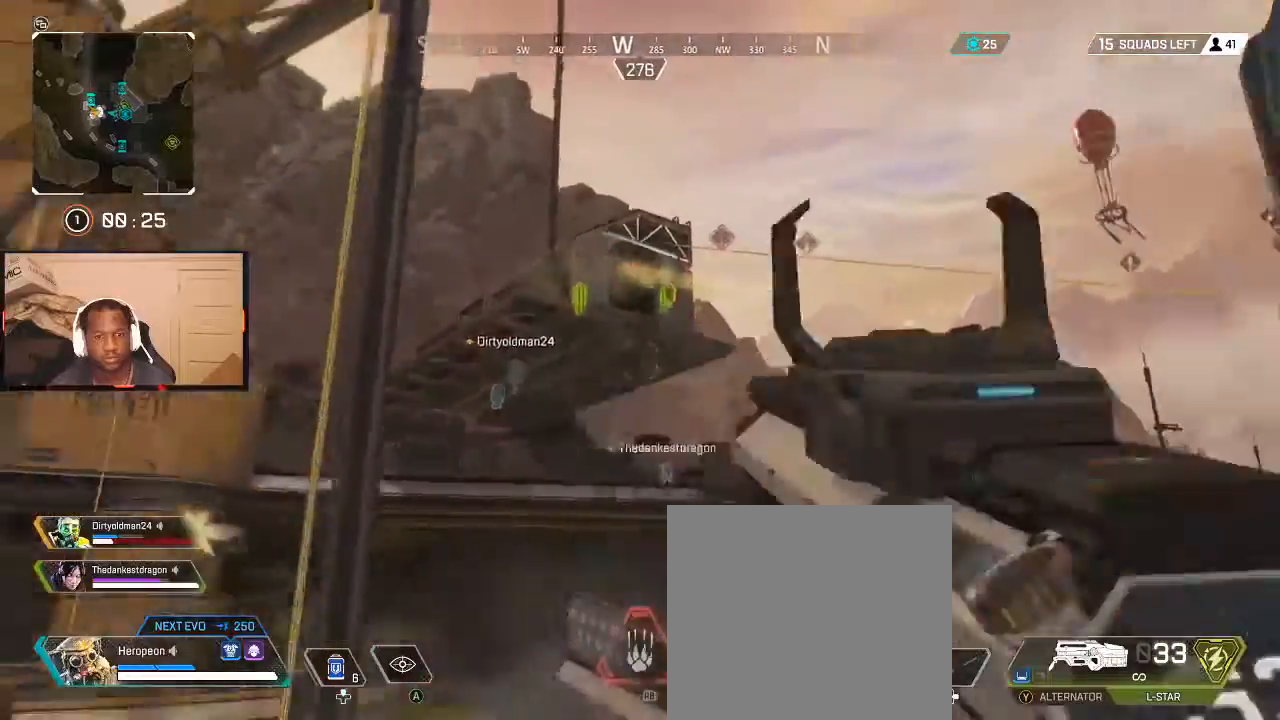
{"dt_ms": 500, "buttons": [], "left_stick": "up-right", "right_stick": "right", "events": [[67, "right_stick", "right"], [167, "left_stick", "down-left"], [167, "right_stick", "center"], [267, "left_stick", "down"], [267, "right_stick", "down-right"], [367, "right_stick", "right"], [400, "left_stick", "down-right"], [500, "left_stick", "up-right"]]}
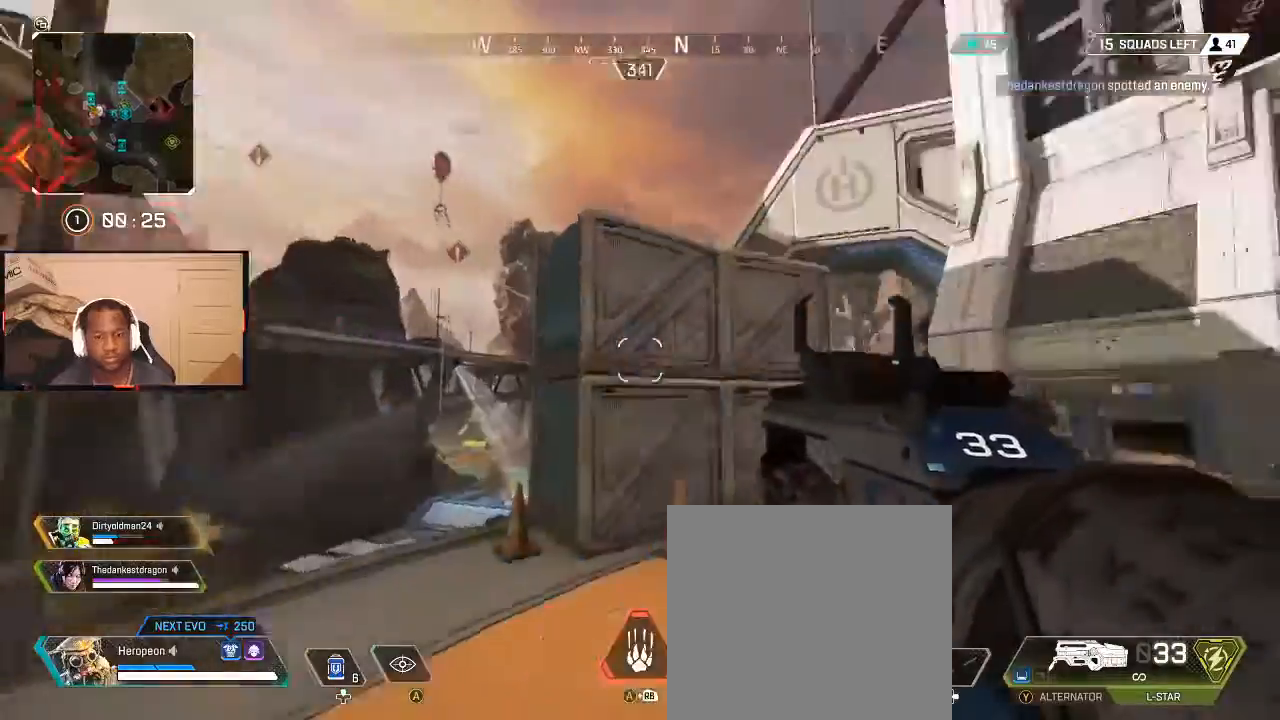
{"dt_ms": 500, "buttons": [], "left_stick": "center", "right_stick": "center", "events": [[33, "left_stick", "up"], [100, "right_stick", "center"], [233, "L3", "down"], [333, "L3", "up"], [500, "left_stick", "center"]]}
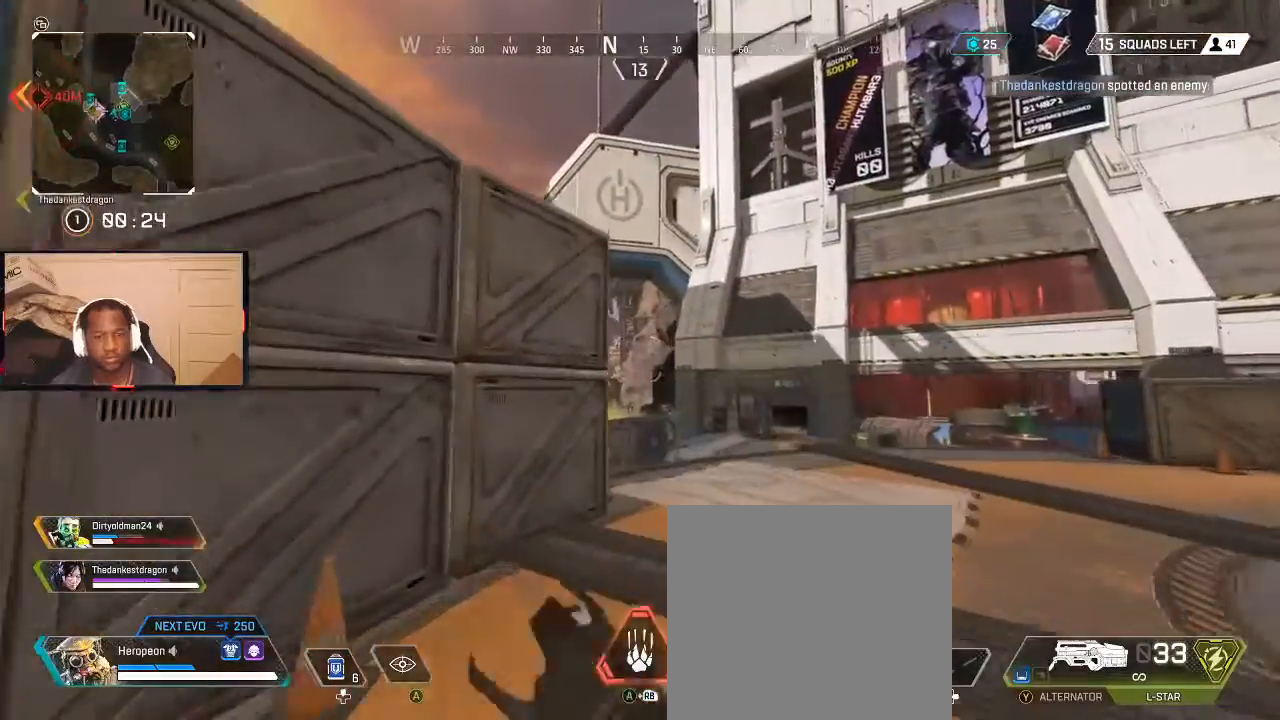
{"dt_ms": 500, "buttons": [], "left_stick": "left", "right_stick": "center", "events": [[33, "left_stick", "down"], [333, "left_stick", "down-left"], [367, "B", "down"], [433, "B", "up"], [500, "left_stick", "left"]]}
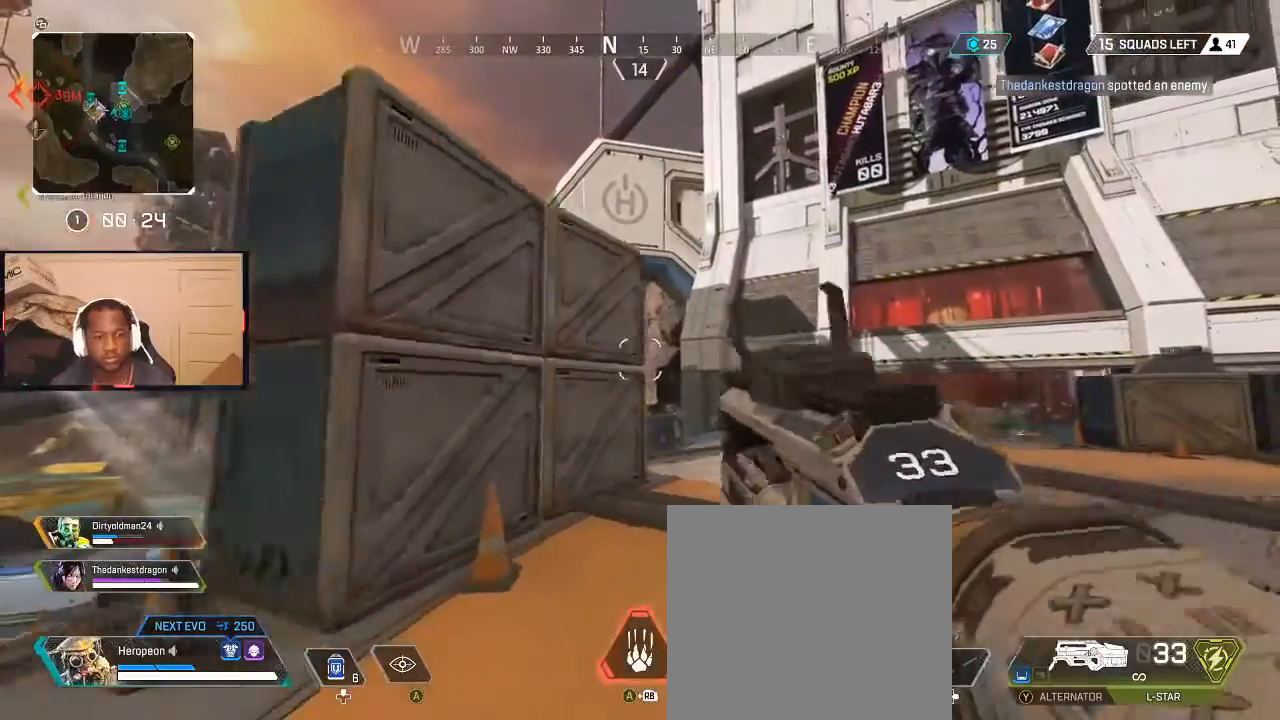
{"dt_ms": 1000, "buttons": ["B"], "left_stick": "up", "right_stick": "center", "events": [[133, "left_stick", "up-right"], [133, "right_stick", "left"], [300, "left_stick", "up"], [367, "right_stick", "center"], [433, "A", "down"], [467, "A", "up"], [500, "left_stick", "center"], [567, "left_stick", "up-left"], [600, "right_stick", "right"], [767, "left_stick", "down"], [867, "left_stick", "right"], [867, "right_stick", "center"], [933, "left_stick", "up"], [1000, "B", "down"]]}
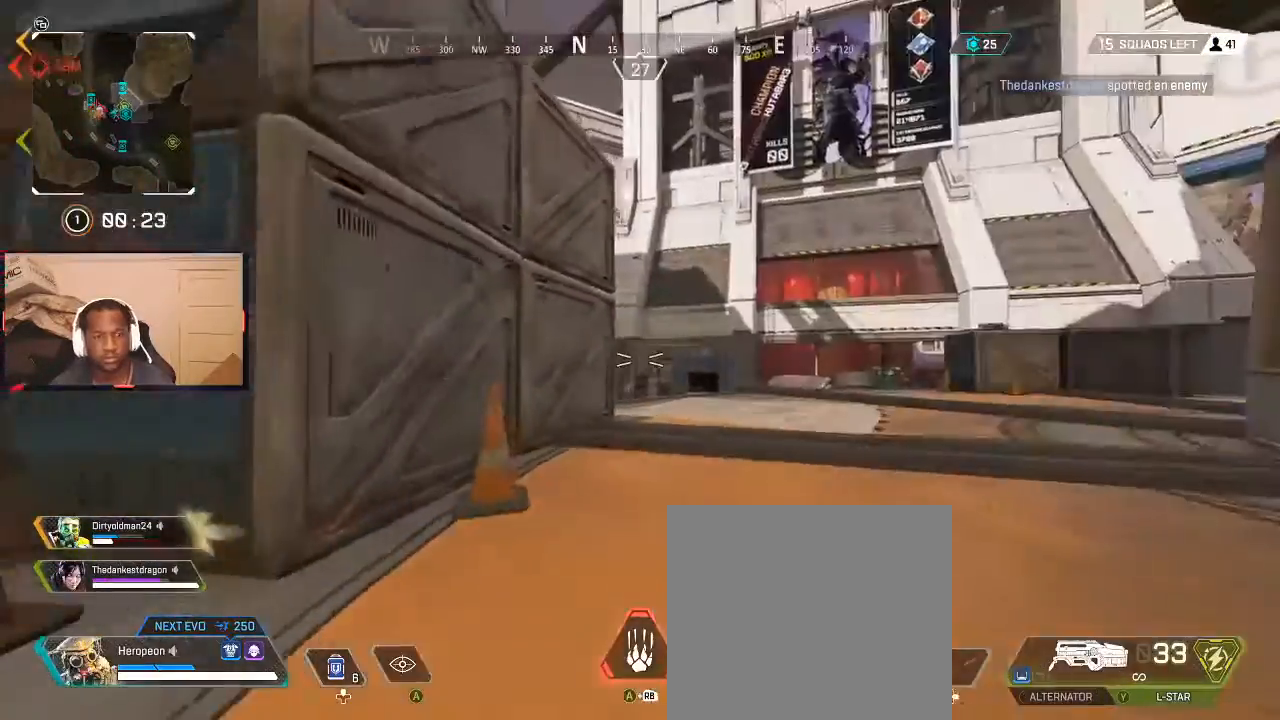
{"dt_ms": 500, "buttons": [], "left_stick": "center", "right_stick": "center", "events": [[67, "left_stick", "center"], [100, "B", "up"], [200, "left_stick", "left"], [367, "left_stick", "down"], [433, "left_stick", "center"]]}
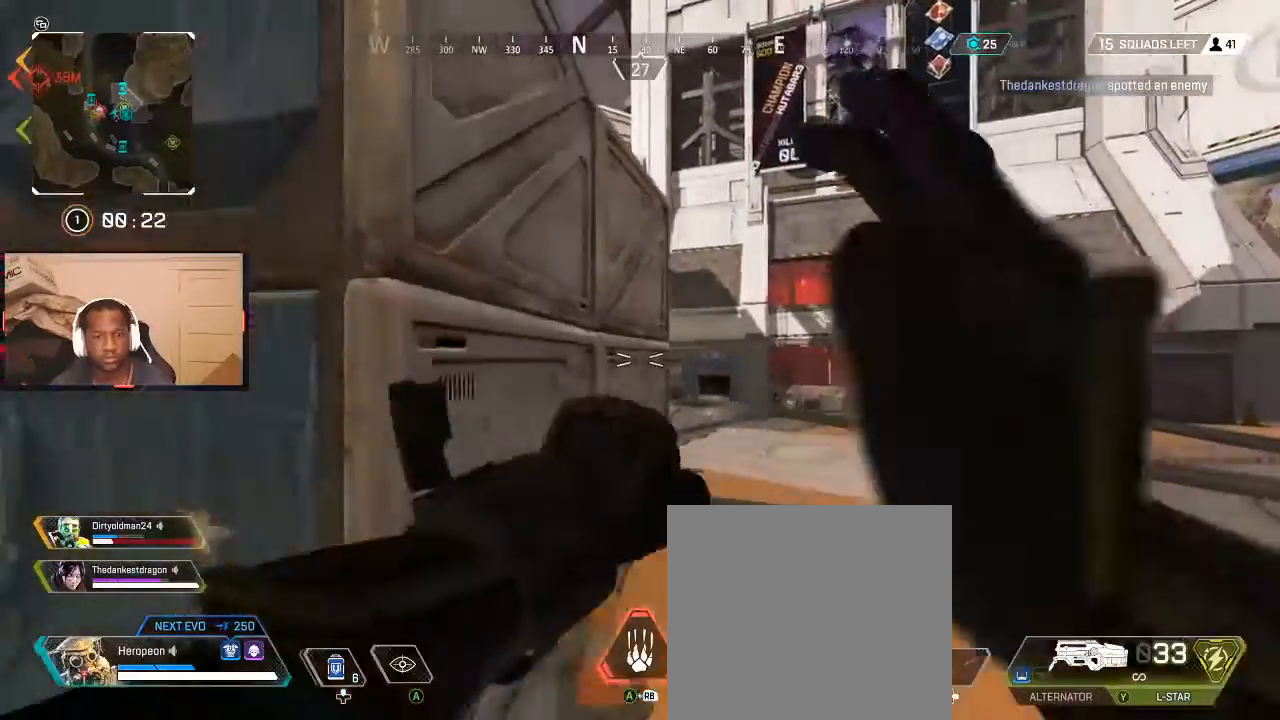
{"dt_ms": 500, "buttons": [], "left_stick": "up-left", "right_stick": "right", "events": [[67, "right_stick", "down-left"], [100, "left_stick", "down-right"], [167, "right_stick", "center"], [267, "left_stick", "center"], [433, "left_stick", "up-left"], [467, "right_stick", "right"]]}
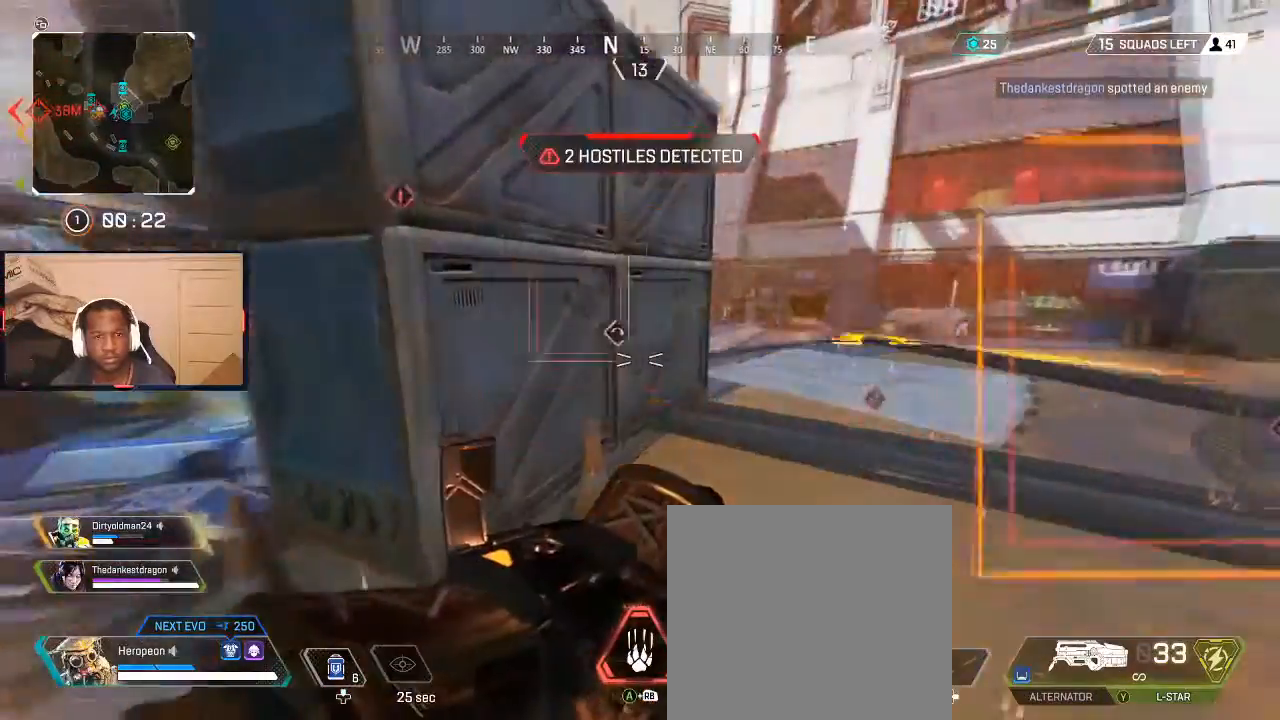
{"dt_ms": 500, "buttons": [], "left_stick": "up-right", "right_stick": "center", "events": [[67, "left_stick", "up"], [133, "right_stick", "center"], [233, "left_stick", "up-left"], [367, "left_stick", "center"], [433, "left_stick", "up-right"]]}
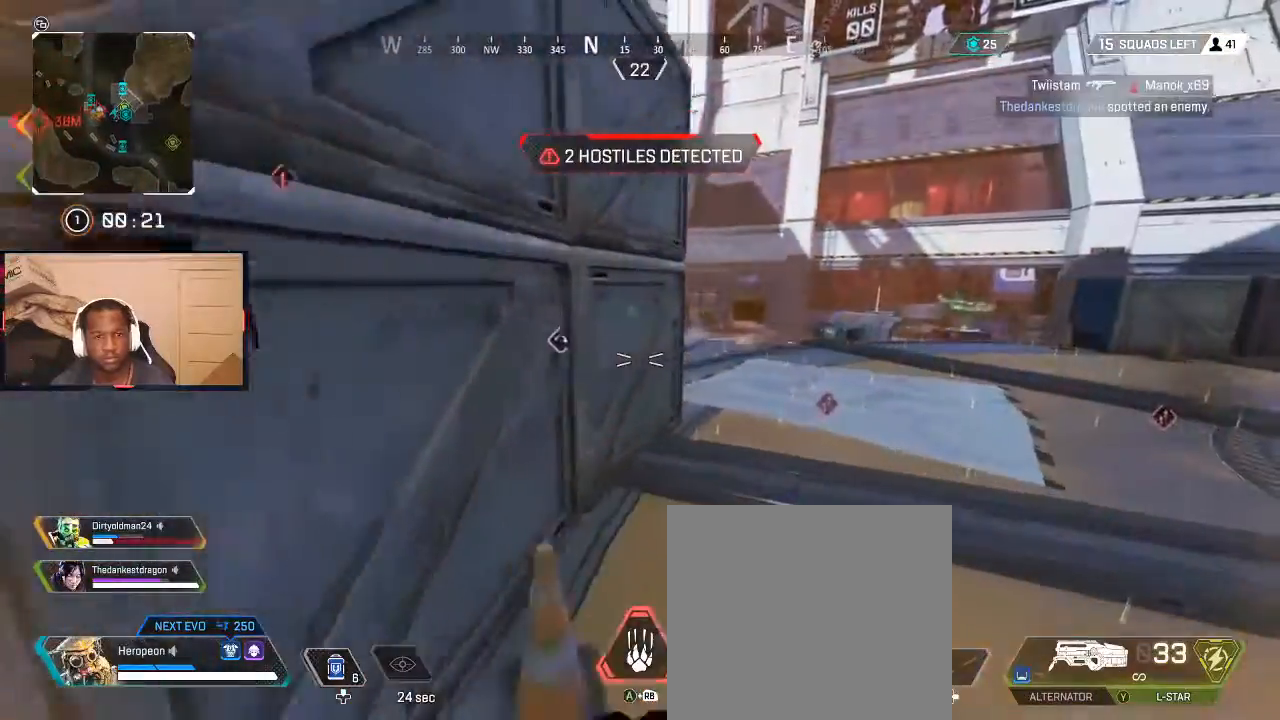
{"dt_ms": 500, "buttons": [], "left_stick": "up-right", "right_stick": "center", "events": [[33, "left_stick", "up"], [333, "left_stick", "right"], [367, "Y", "down"], [433, "Y", "up"], [467, "left_stick", "up-right"]]}
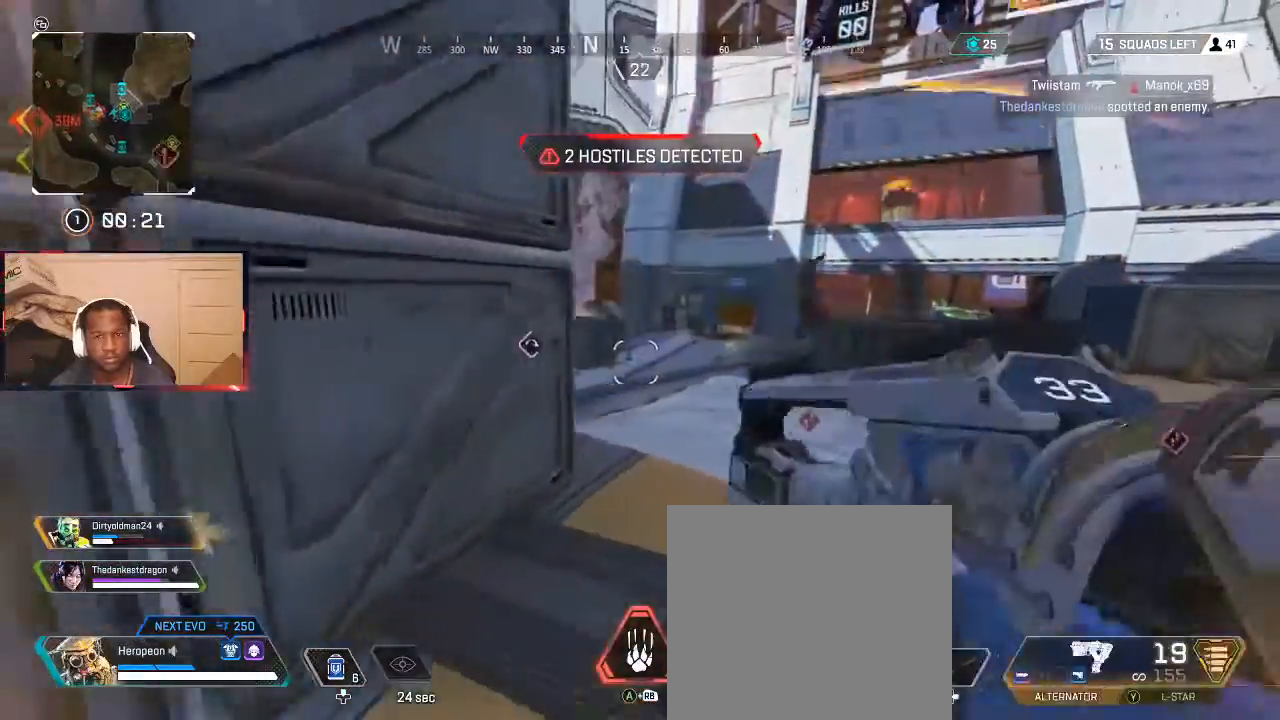
{"dt_ms": 500, "buttons": ["L3"], "left_stick": "up", "right_stick": "center", "events": [[67, "right_stick", "right"], [233, "right_stick", "center"], [367, "left_stick", "up"], [467, "L3", "down"]]}
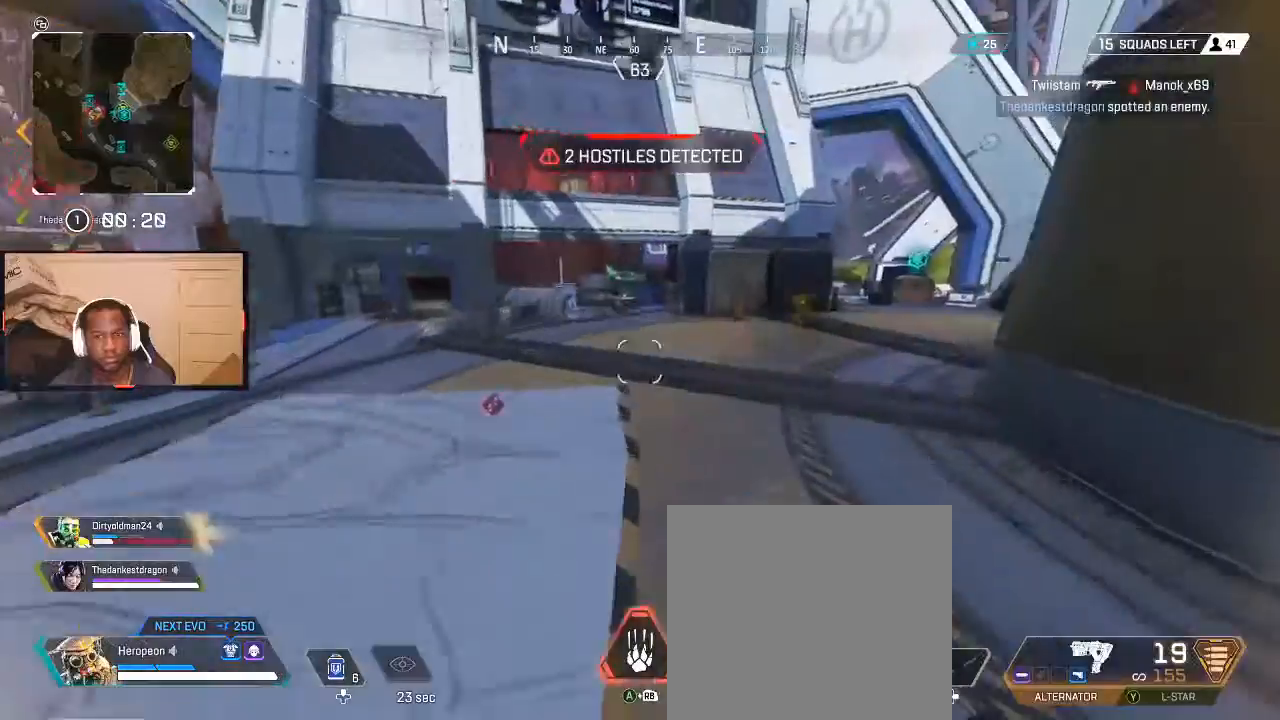
{"dt_ms": 500, "buttons": ["L2"], "left_stick": "up", "right_stick": "right", "events": [[133, "L3", "up"], [167, "right_stick", "right"], [233, "right_stick", "up-right"], [367, "right_stick", "center"], [400, "L2", "down"], [467, "right_stick", "right"]]}
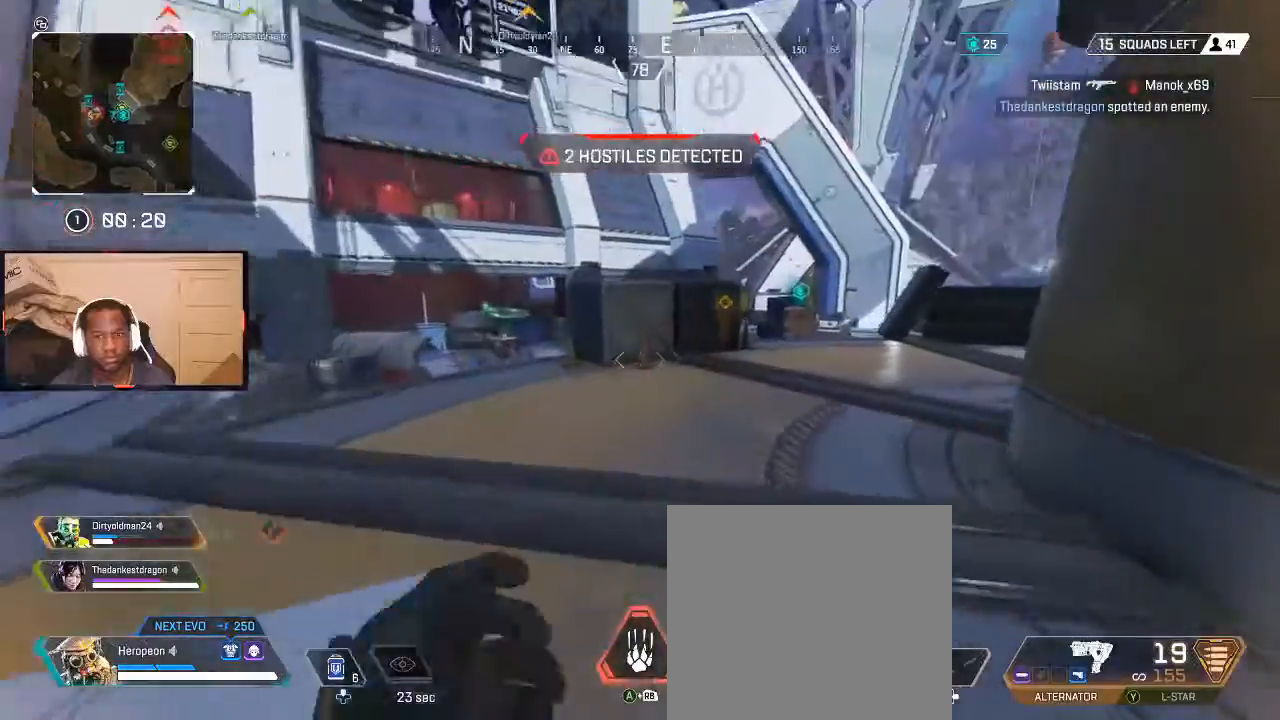
{"dt_ms": 500, "buttons": ["L2", "R2"], "left_stick": "up-left", "right_stick": "down-left", "events": [[100, "left_stick", "up-left"], [133, "right_stick", "down-right"], [267, "R2", "down"], [267, "right_stick", "up-right"], [467, "right_stick", "down-left"]]}
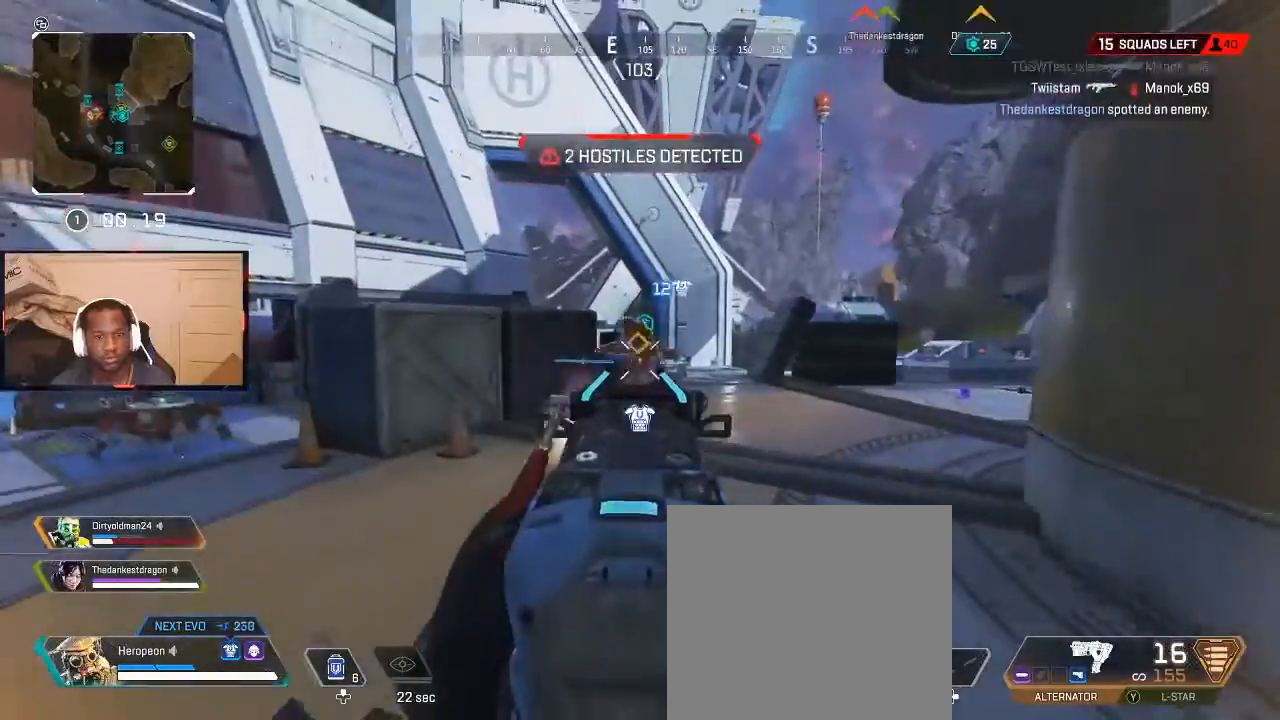
{"dt_ms": 500, "buttons": ["L2", "R2"], "left_stick": "left", "right_stick": "center", "events": [[100, "right_stick", "right"], [133, "left_stick", "up-right"], [233, "left_stick", "up-left"], [267, "right_stick", "left"], [400, "right_stick", "right"], [433, "left_stick", "left"], [500, "right_stick", "center"]]}
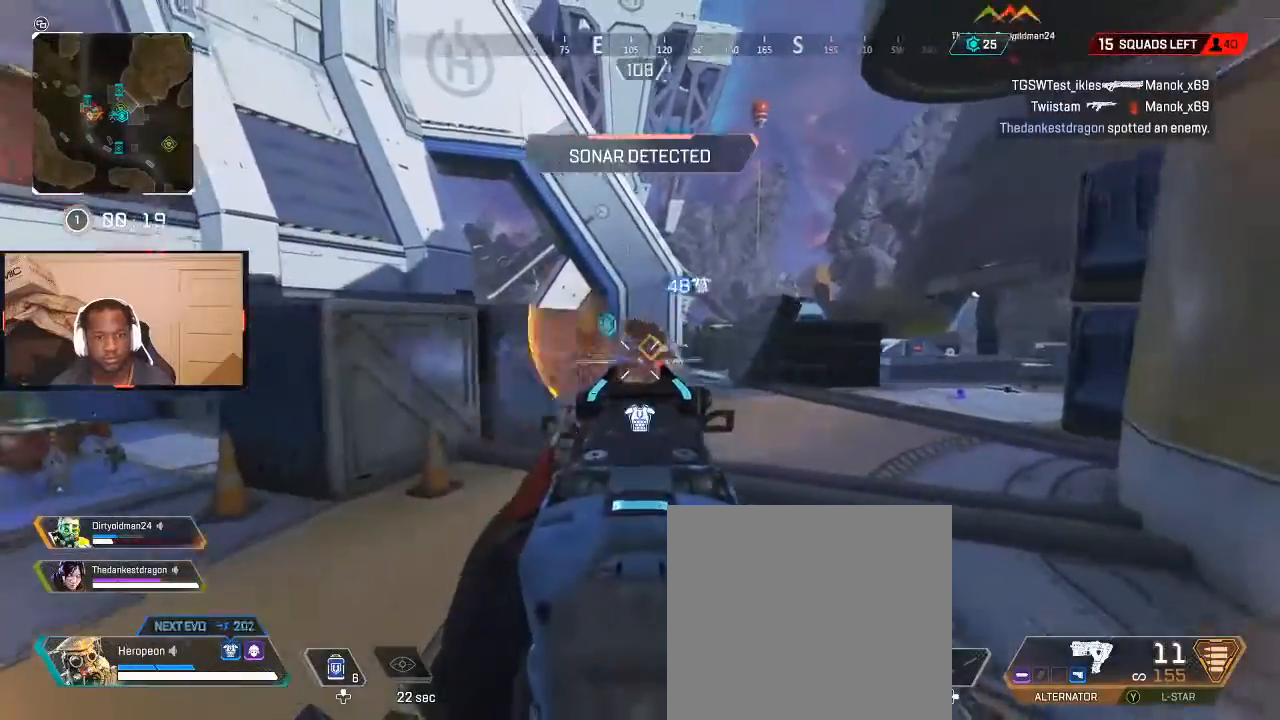
{"dt_ms": 500, "buttons": ["L2", "R2"], "left_stick": "up-left", "right_stick": "up-right", "events": [[67, "left_stick", "right"], [67, "right_stick", "right"], [167, "left_stick", "up"], [167, "right_stick", "left"], [267, "left_stick", "up-right"], [267, "right_stick", "down"], [400, "left_stick", "up"], [500, "left_stick", "up-left"], [500, "right_stick", "up-right"]]}
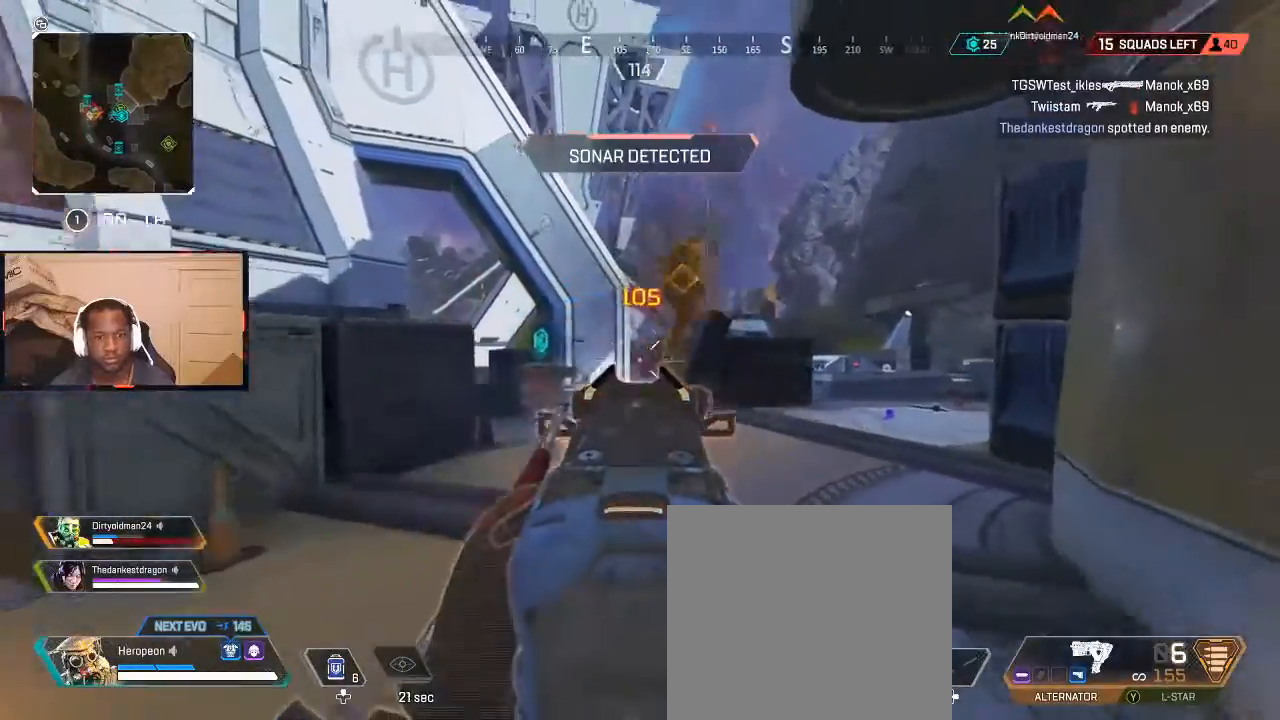
{"dt_ms": 500, "buttons": [], "left_stick": "right", "right_stick": "center", "events": [[233, "right_stick", "center"], [300, "Y", "down"], [300, "left_stick", "left"], [333, "L2", "up"], [367, "Y", "up"], [433, "B", "down"], [433, "R2", "up"], [433, "left_stick", "right"], [500, "B", "up"]]}
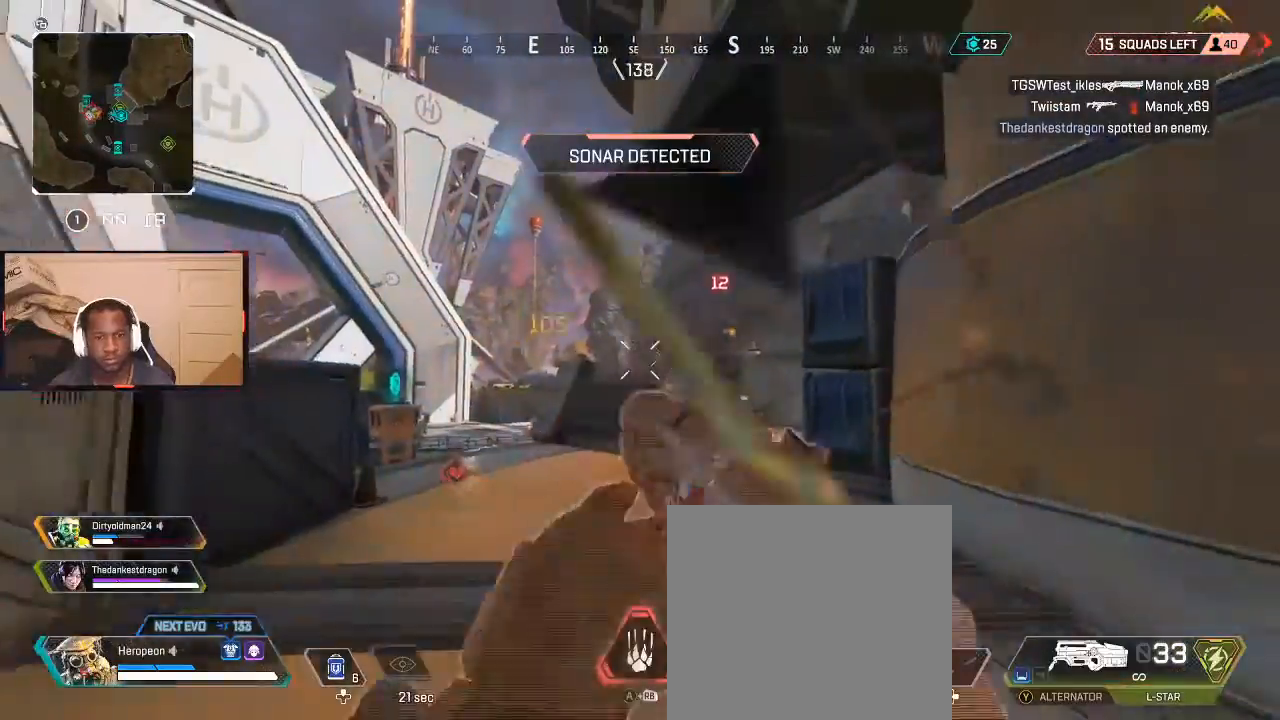
{"dt_ms": 500, "buttons": ["L2", "R2"], "left_stick": "up-left", "right_stick": "down-left", "events": [[67, "B", "down"], [133, "B", "up"], [200, "left_stick", "up-left"], [233, "right_stick", "down"], [300, "L2", "down"], [300, "right_stick", "right"], [367, "R2", "down"], [367, "right_stick", "down"], [433, "right_stick", "down-left"]]}
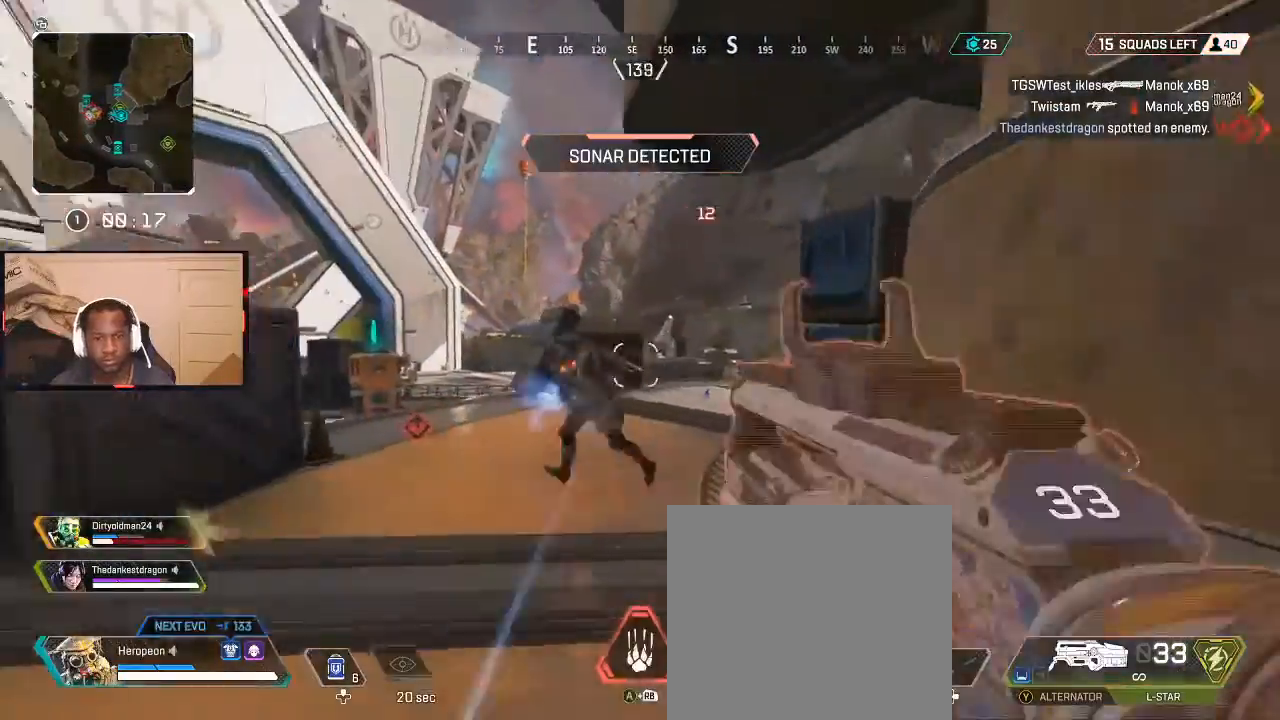
{"dt_ms": 500, "buttons": ["R2"], "left_stick": "up-left", "right_stick": "down-left", "events": [[33, "left_stick", "left"], [100, "right_stick", "center"], [200, "L2", "up"], [267, "right_stick", "up-right"], [367, "L1", "down"], [367, "left_stick", "up-left"], [400, "right_stick", "center"], [467, "right_stick", "down-left"], [500, "L1", "up"]]}
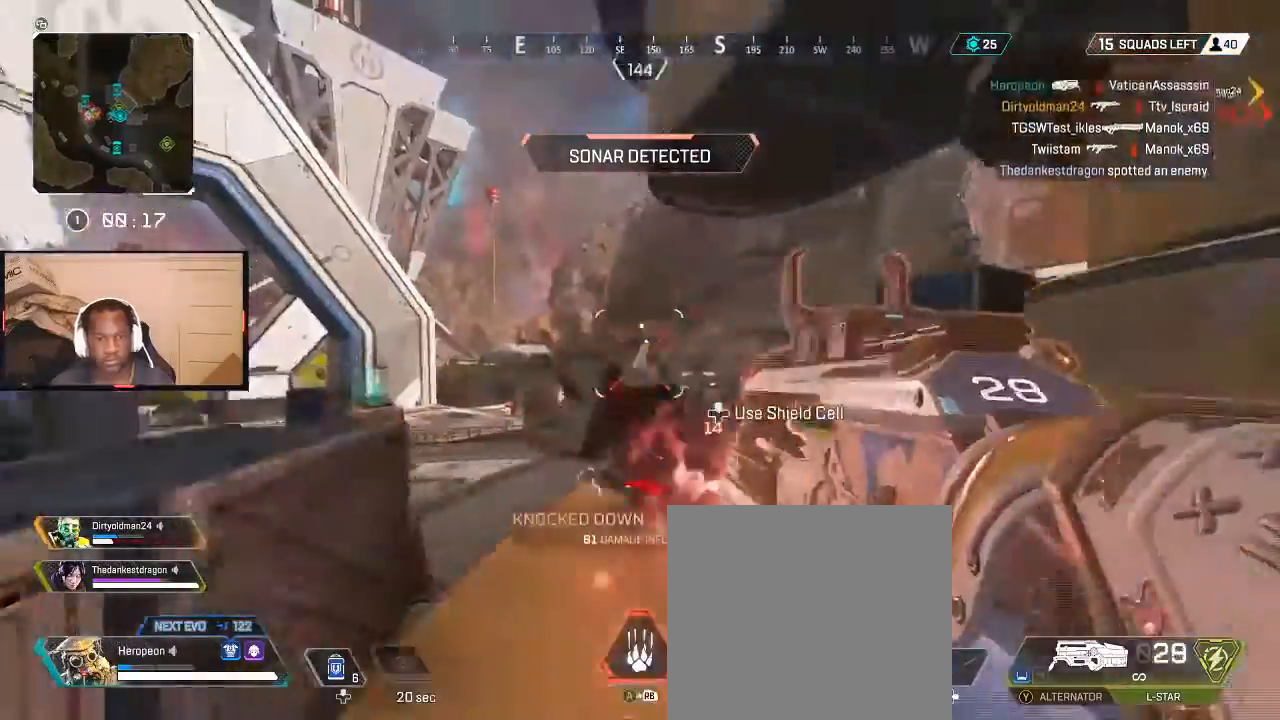
{"dt_ms": 500, "buttons": ["L3"], "left_stick": "up", "right_stick": "center", "events": [[67, "right_stick", "down-right"], [167, "left_stick", "up-right"], [200, "R2", "up"], [200, "right_stick", "right"], [300, "left_stick", "up"], [333, "L3", "down"], [467, "right_stick", "center"]]}
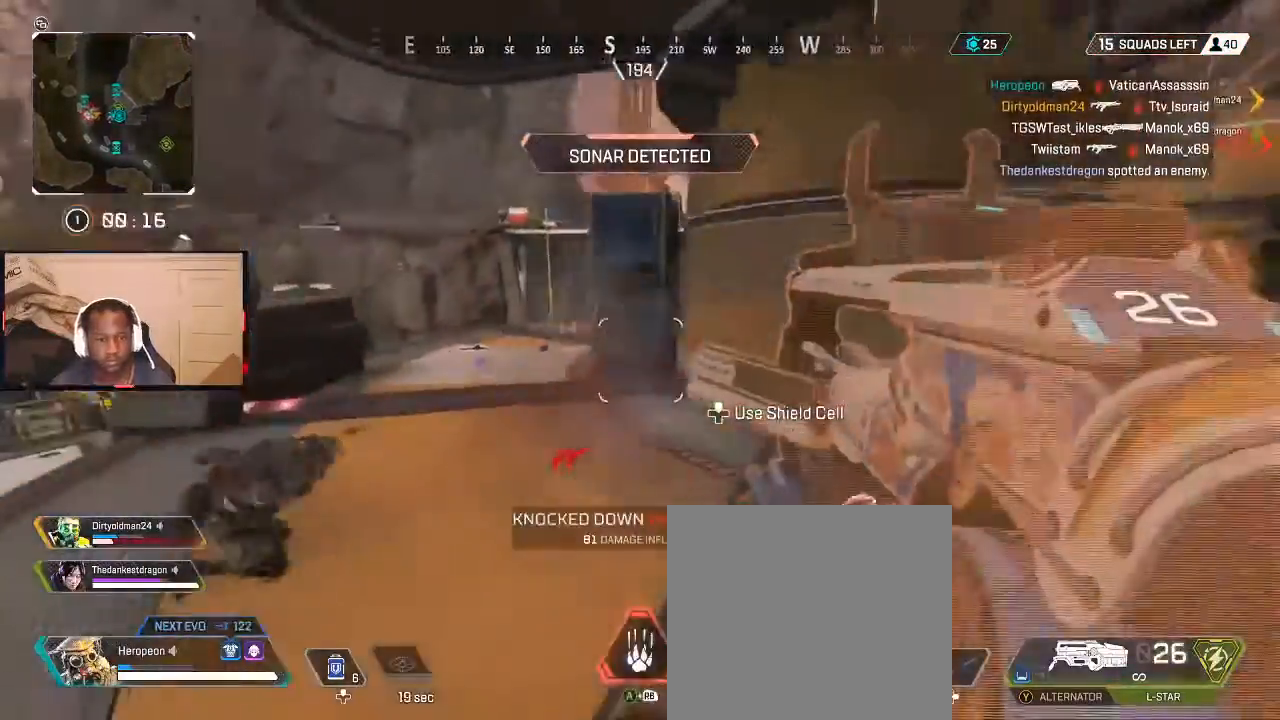
{"dt_ms": 500, "buttons": [], "left_stick": "up", "right_stick": "center", "events": [[33, "Y", "down"], [67, "L3", "up"], [100, "Y", "up"], [233, "right_stick", "down-right"], [267, "L3", "down"], [367, "right_stick", "up-left"], [400, "L3", "up"], [500, "right_stick", "center"]]}
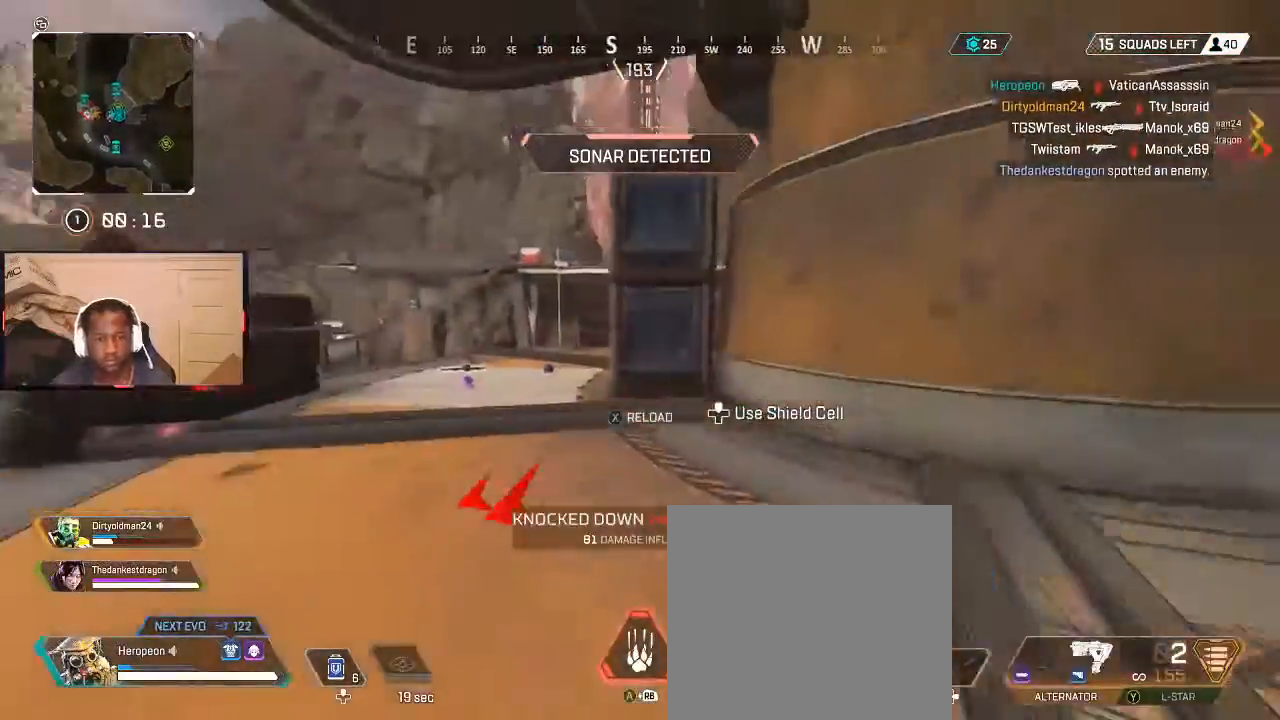
{"dt_ms": 500, "buttons": ["B"], "left_stick": "up", "right_stick": "center", "events": [[133, "X", "down"], [200, "X", "up"], [267, "X", "down"], [333, "X", "up"], [433, "B", "down"]]}
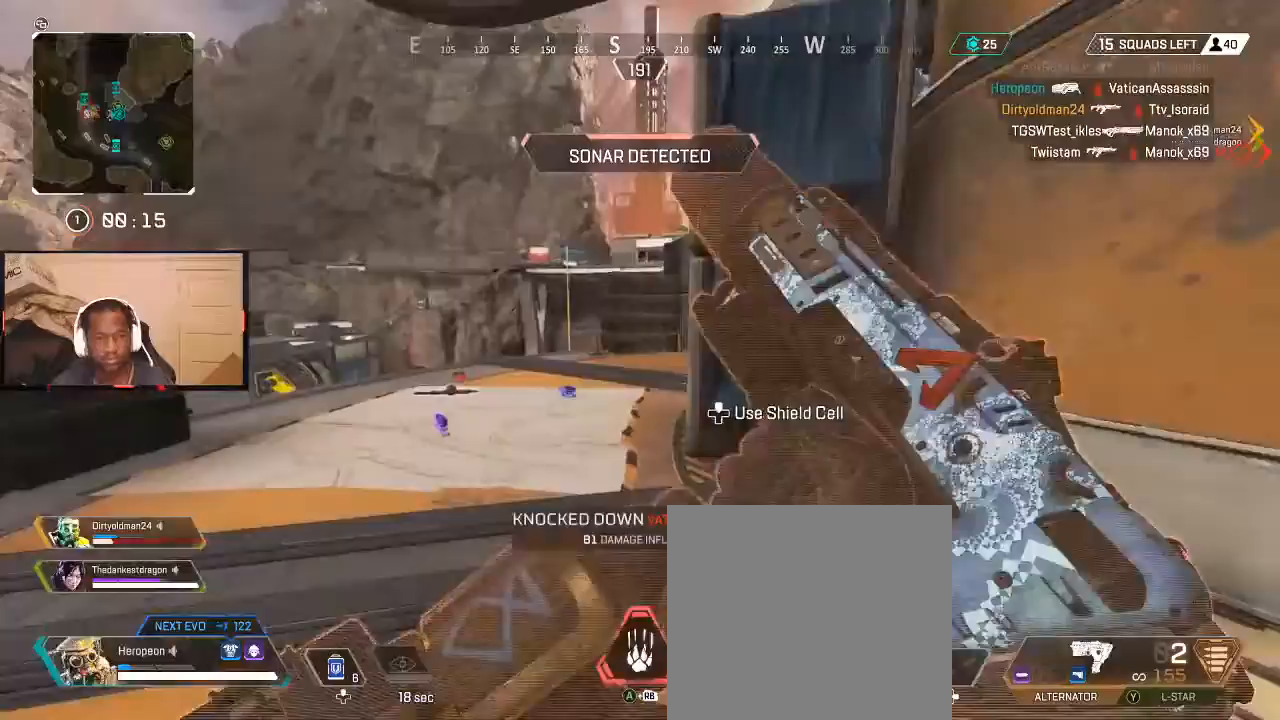
{"dt_ms": 500, "buttons": ["L3"], "left_stick": "up", "right_stick": "left", "events": [[33, "B", "up"], [233, "B", "down"], [333, "B", "up"], [433, "right_stick", "left"], [467, "L3", "down"]]}
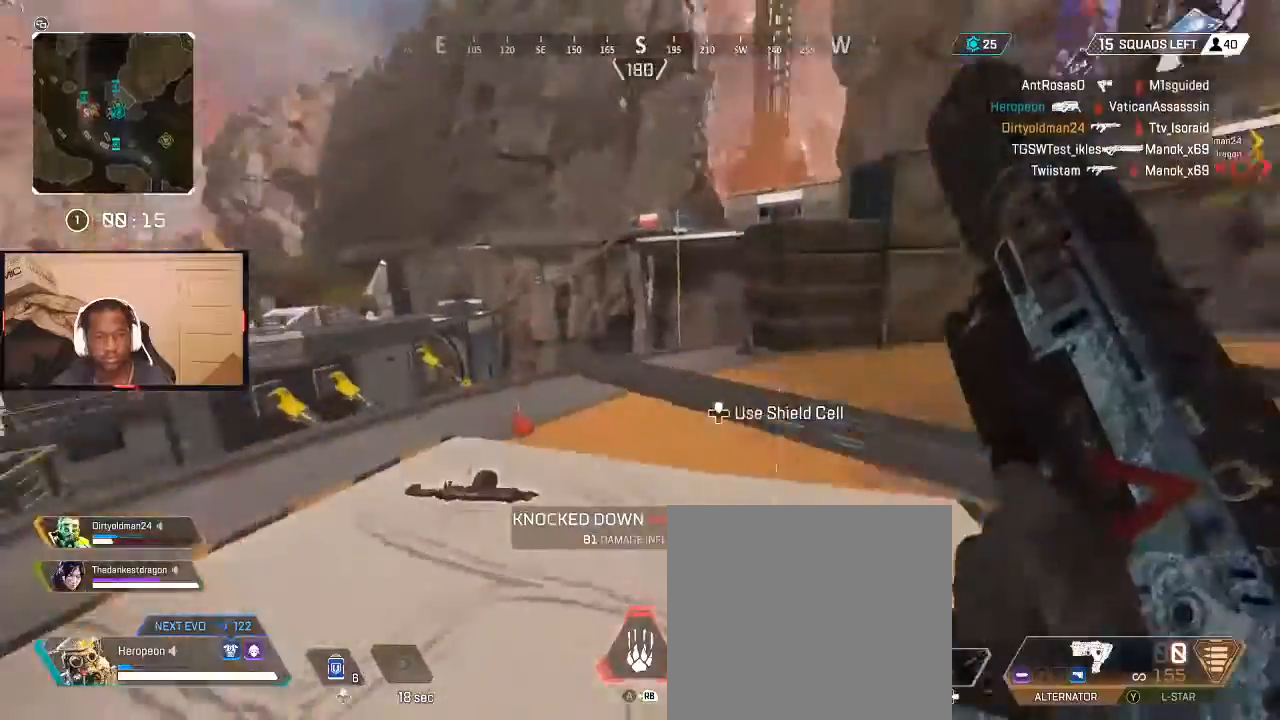
{"dt_ms": 500, "buttons": [], "left_stick": "up", "right_stick": "left", "events": [[100, "L3", "up"], [200, "right_stick", "center"], [300, "right_stick", "left"]]}
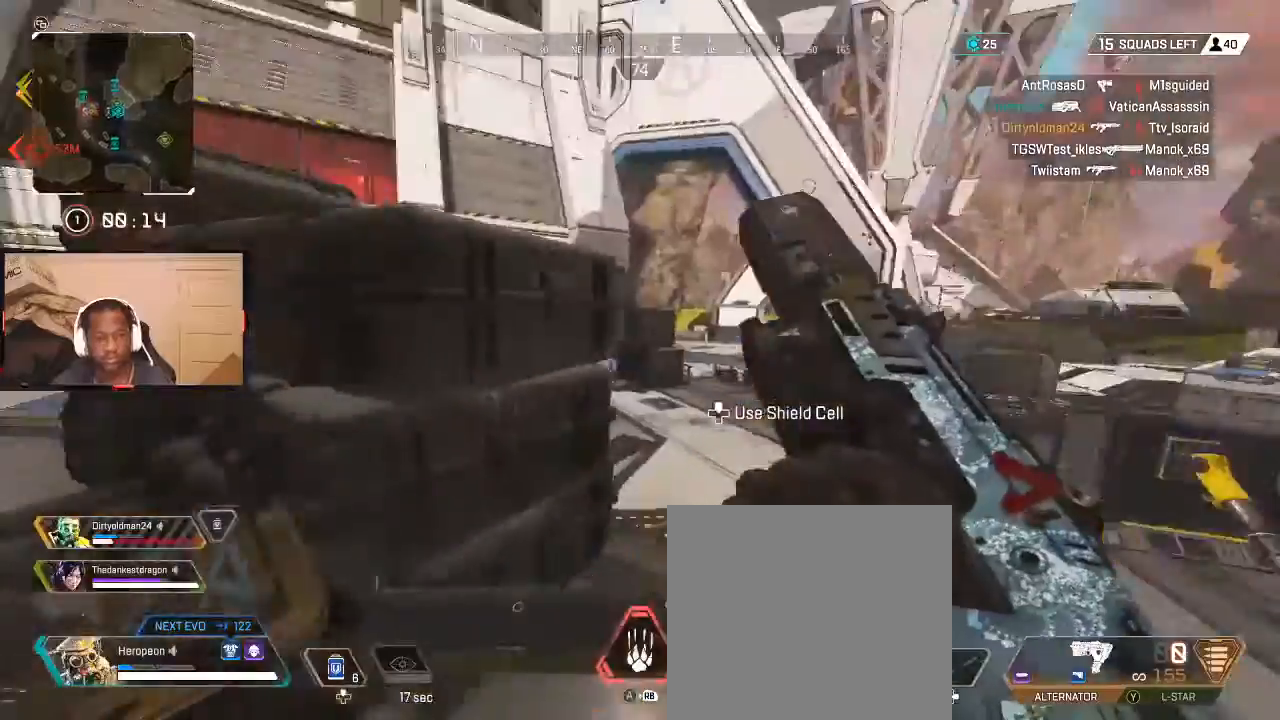
{"dt_ms": 500, "buttons": [], "left_stick": "down-right", "right_stick": "center", "events": [[133, "right_stick", "center"], [233, "left_stick", "center"], [333, "left_stick", "up-left"], [467, "left_stick", "down-right"]]}
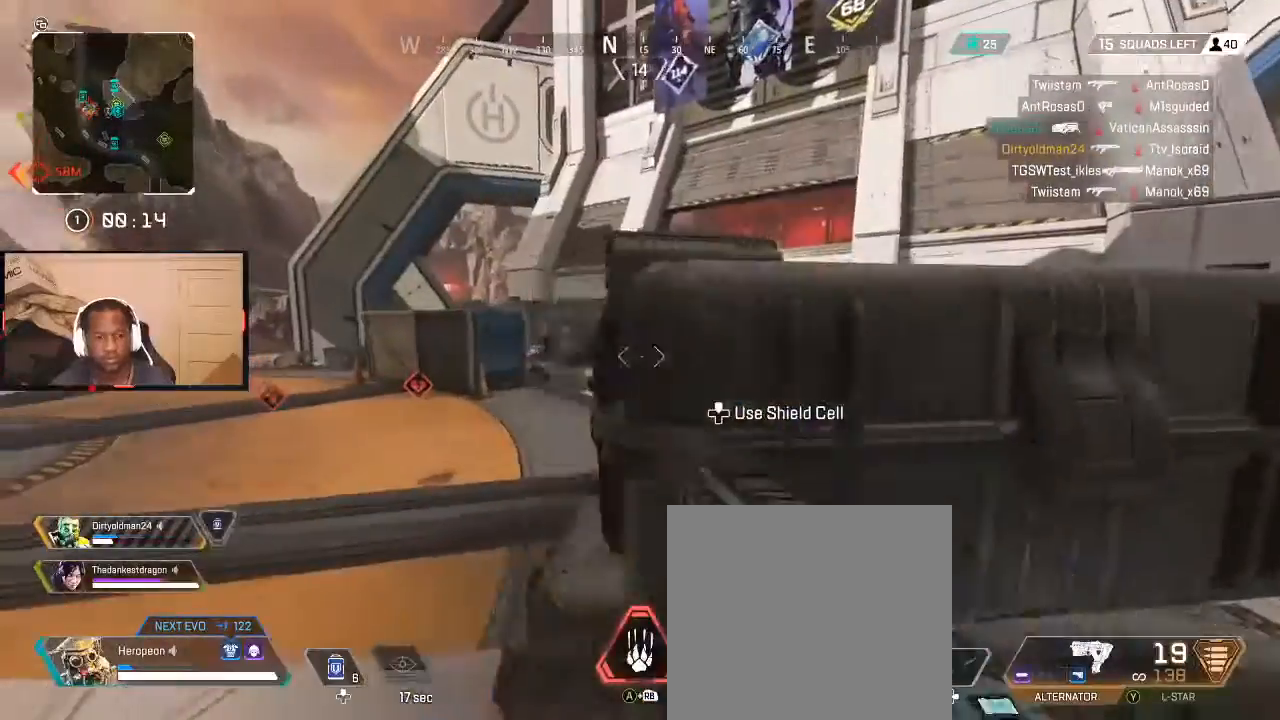
{"dt_ms": 500, "buttons": [], "left_stick": "down", "right_stick": "center", "events": [[33, "left_stick", "center"], [67, "DPAD_UP", "down"], [133, "DPAD_UP", "up"], [333, "B", "down"], [333, "left_stick", "left"], [400, "B", "up"], [467, "left_stick", "down"]]}
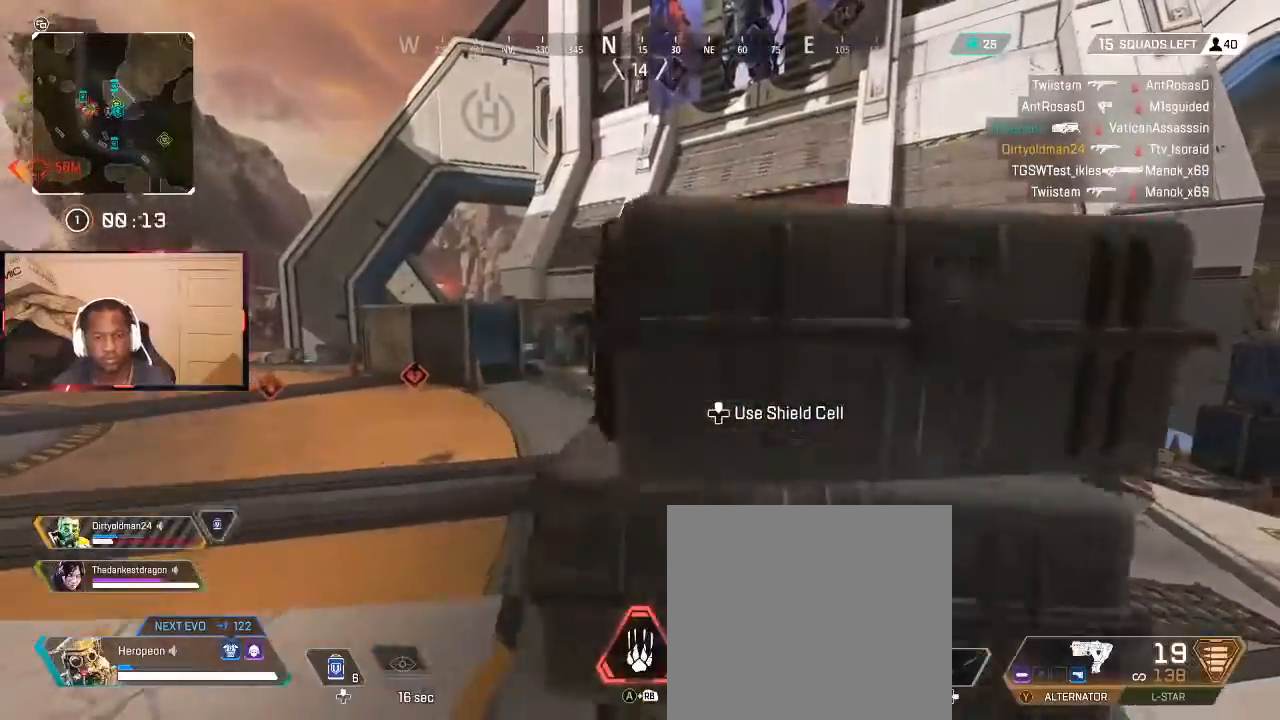
{"dt_ms": 500, "buttons": [], "left_stick": "center", "right_stick": "center", "events": [[67, "B", "down"], [67, "left_stick", "right"], [133, "B", "up"], [267, "left_stick", "left"], [433, "left_stick", "center"]]}